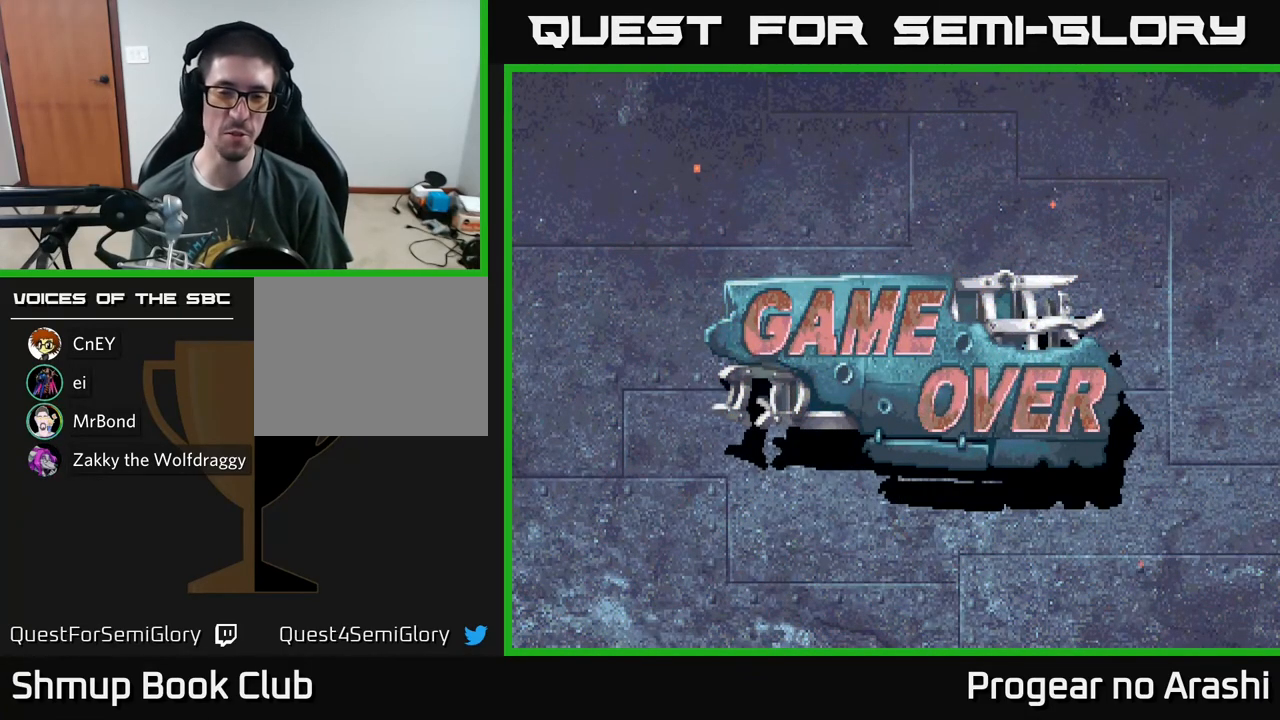
Gameplay with a controller (Xbox layout); each line is a JSON object with the inputs held at the frame after it. "events" lists button and stick changes between this image and that frame as [ms after this image, input, new state], when the widget could be followed in between. Not read: right_stick.
{"buttons": ["START"], "left_stick": "center"}
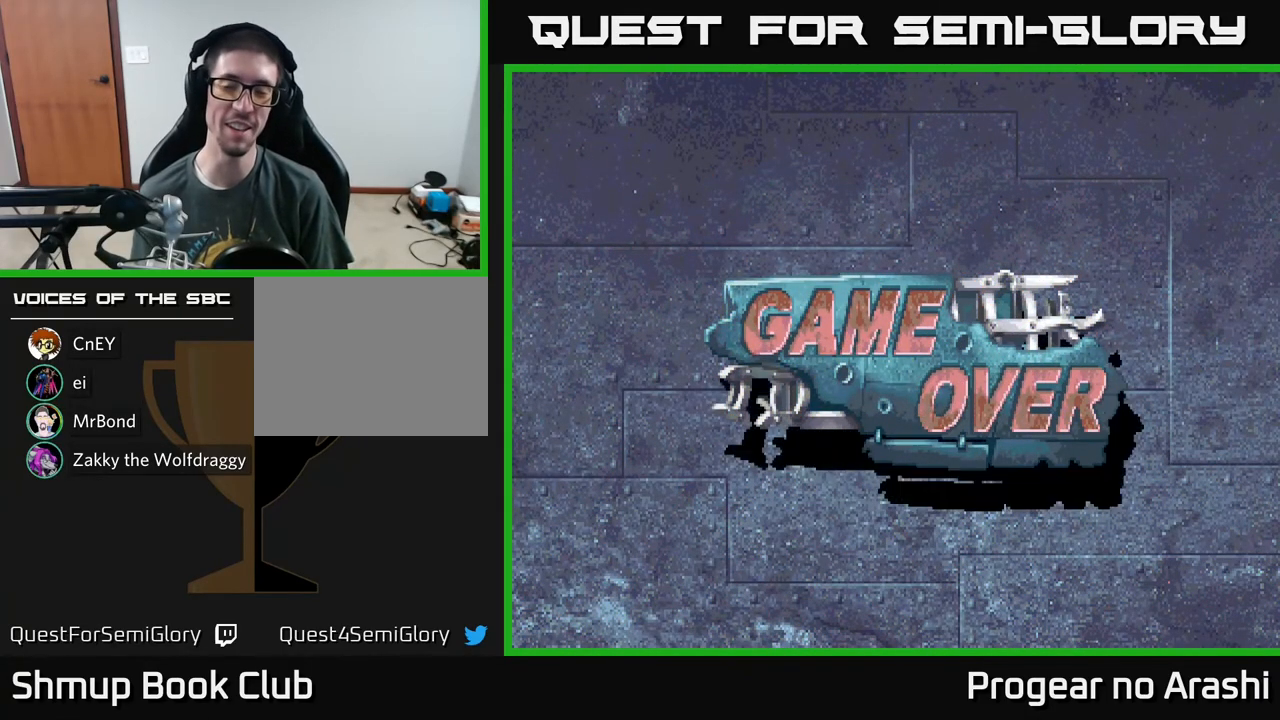
{"buttons": [], "left_stick": "center", "events": [[67, "START", "up"], [233, "START", "down"], [333, "START", "up"]]}
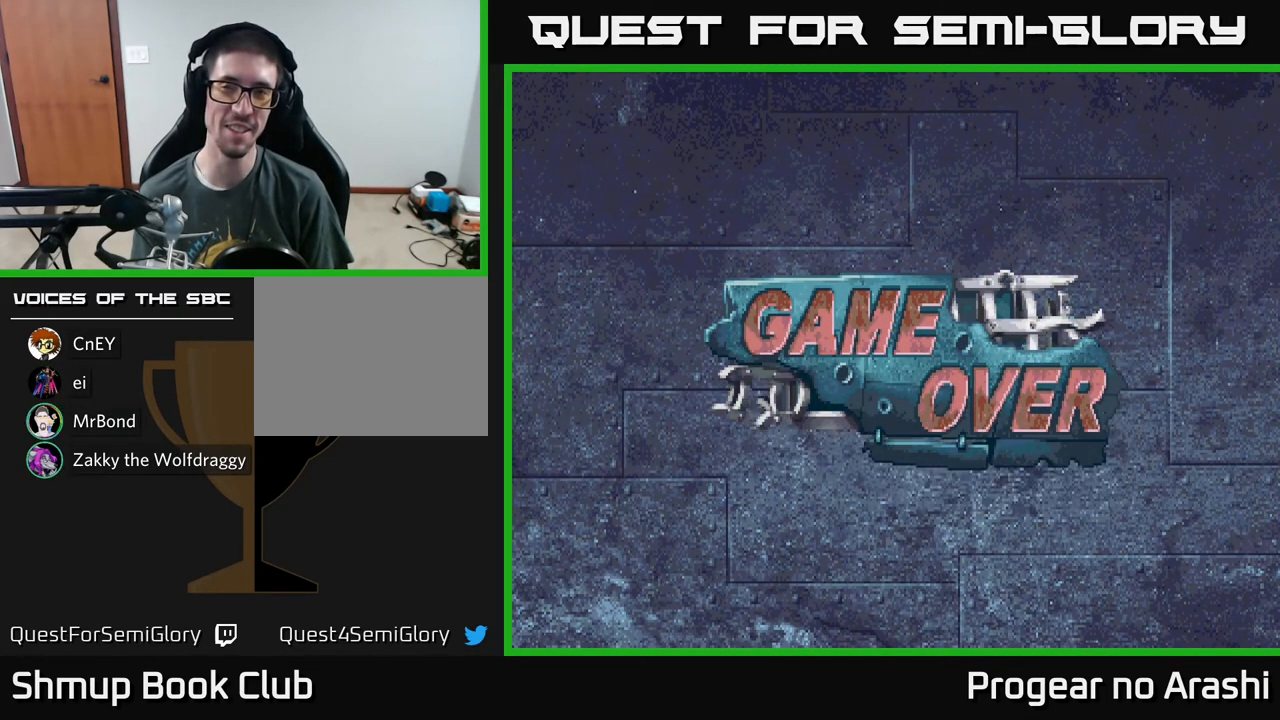
{"buttons": ["START"], "left_stick": "center", "events": [[17, "START", "down"], [167, "START", "up"], [433, "START", "down"]]}
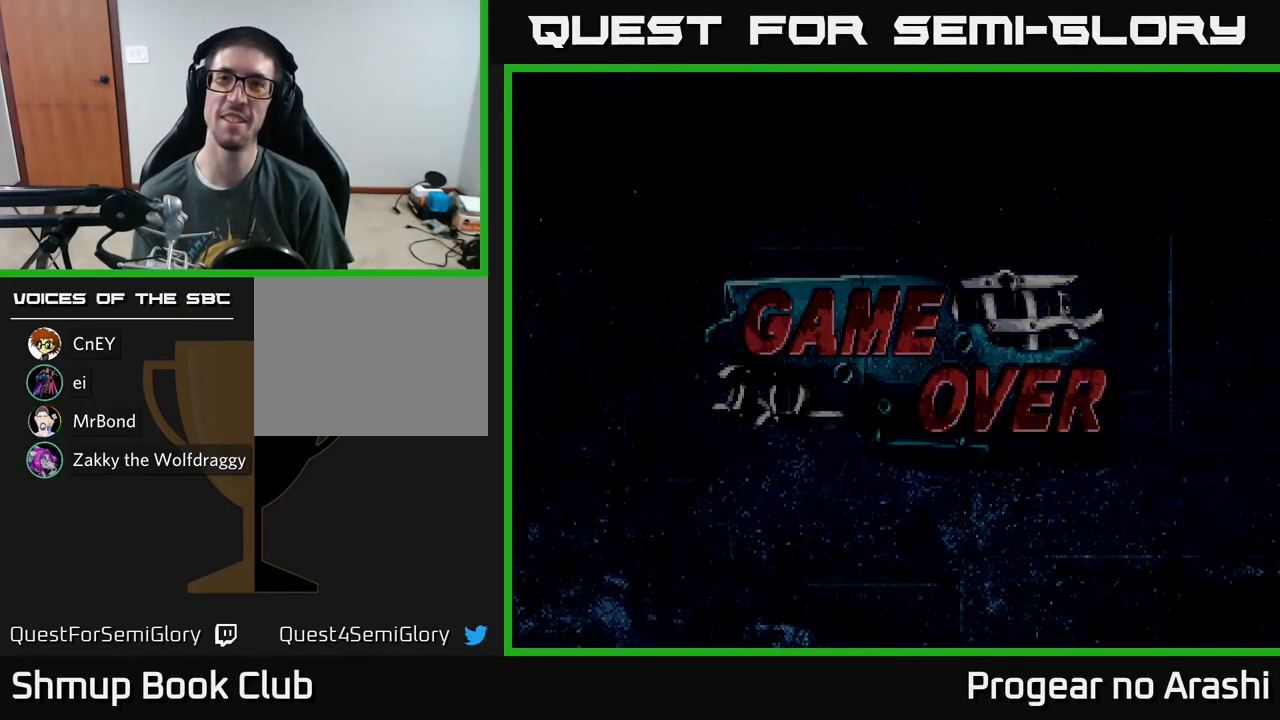
{"buttons": [], "left_stick": "center", "events": [[150, "START", "up"]]}
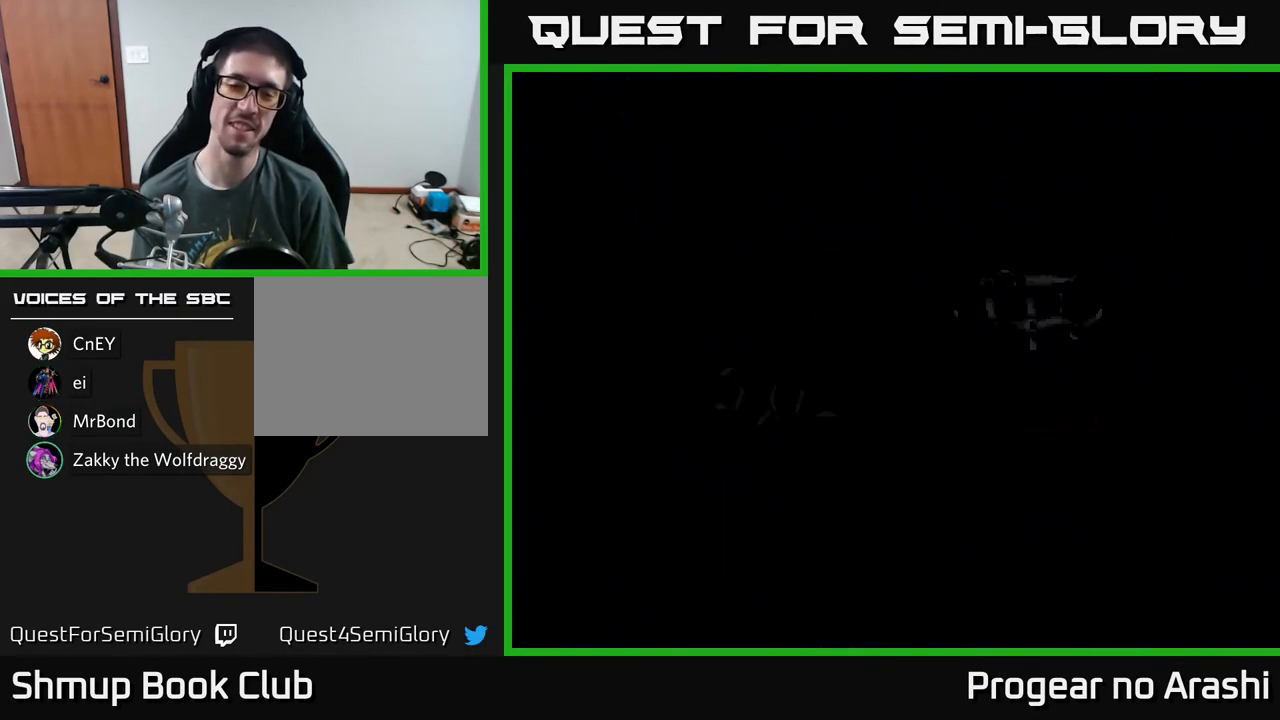
{"buttons": [], "left_stick": "center", "events": [[167, "START", "down"], [383, "START", "up"]]}
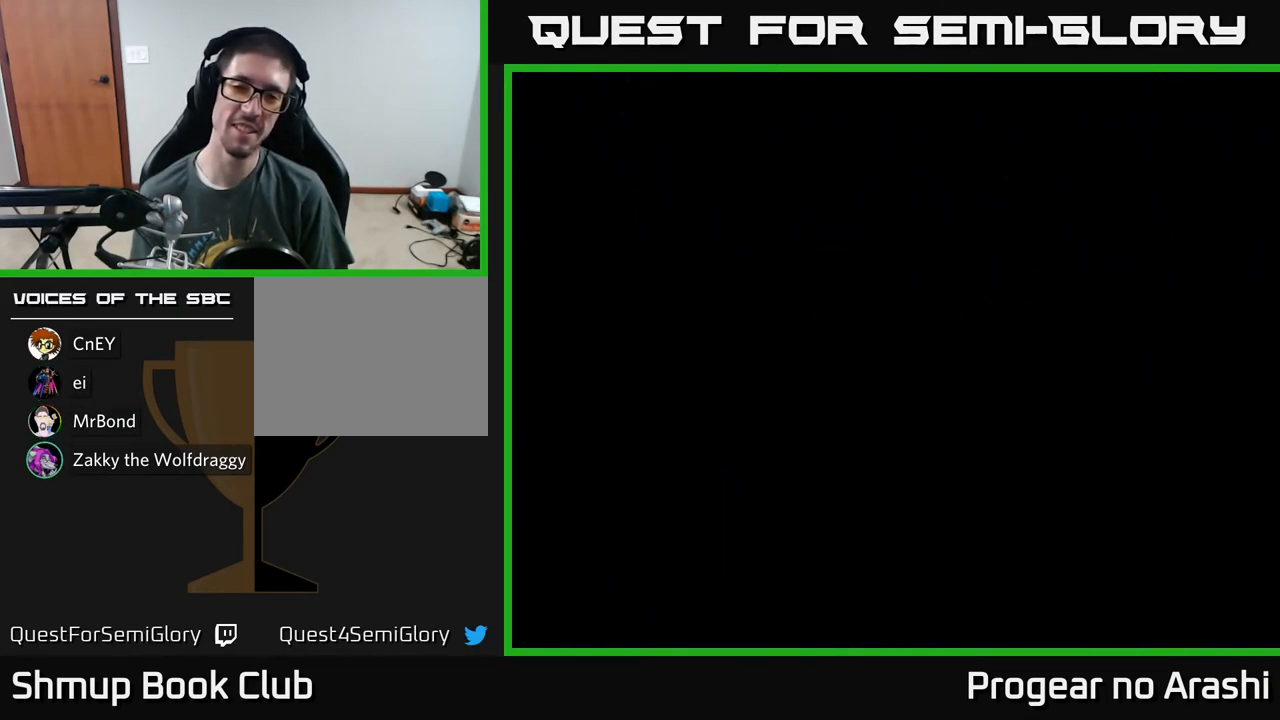
{"buttons": ["START"], "left_stick": "center", "events": [[317, "START", "down"]]}
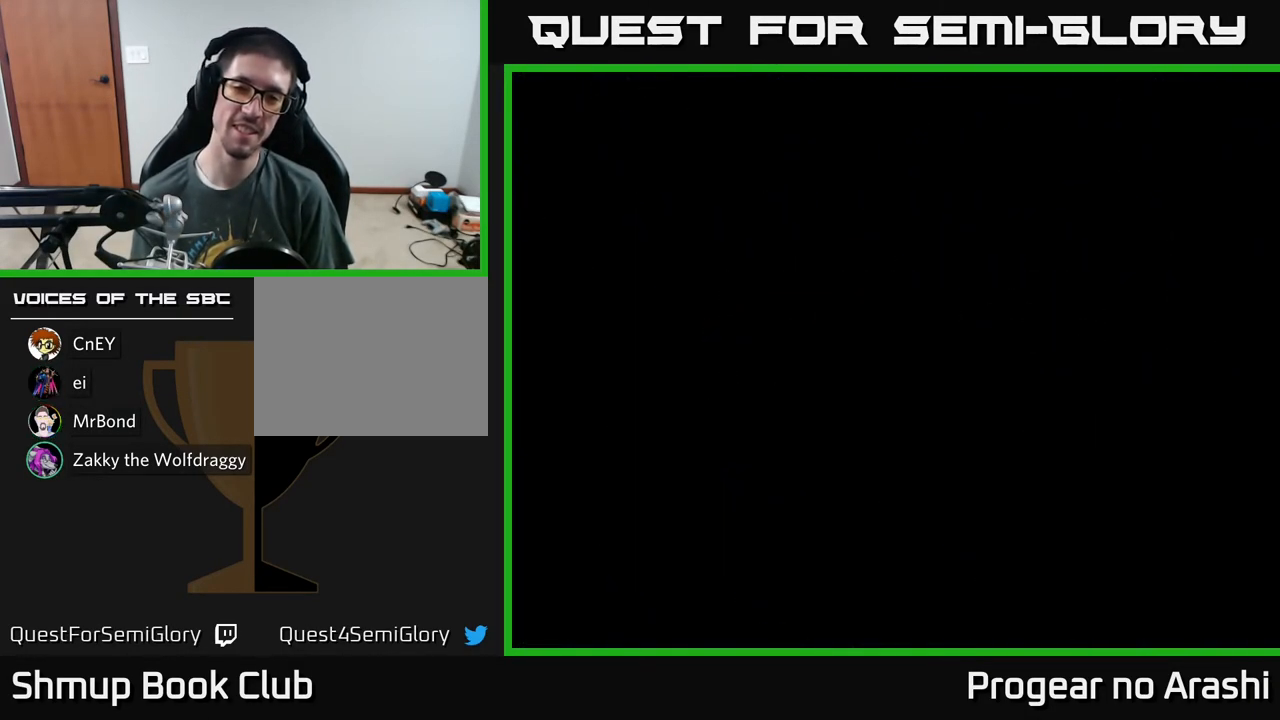
{"buttons": [], "left_stick": "center", "events": [[17, "START", "up"]]}
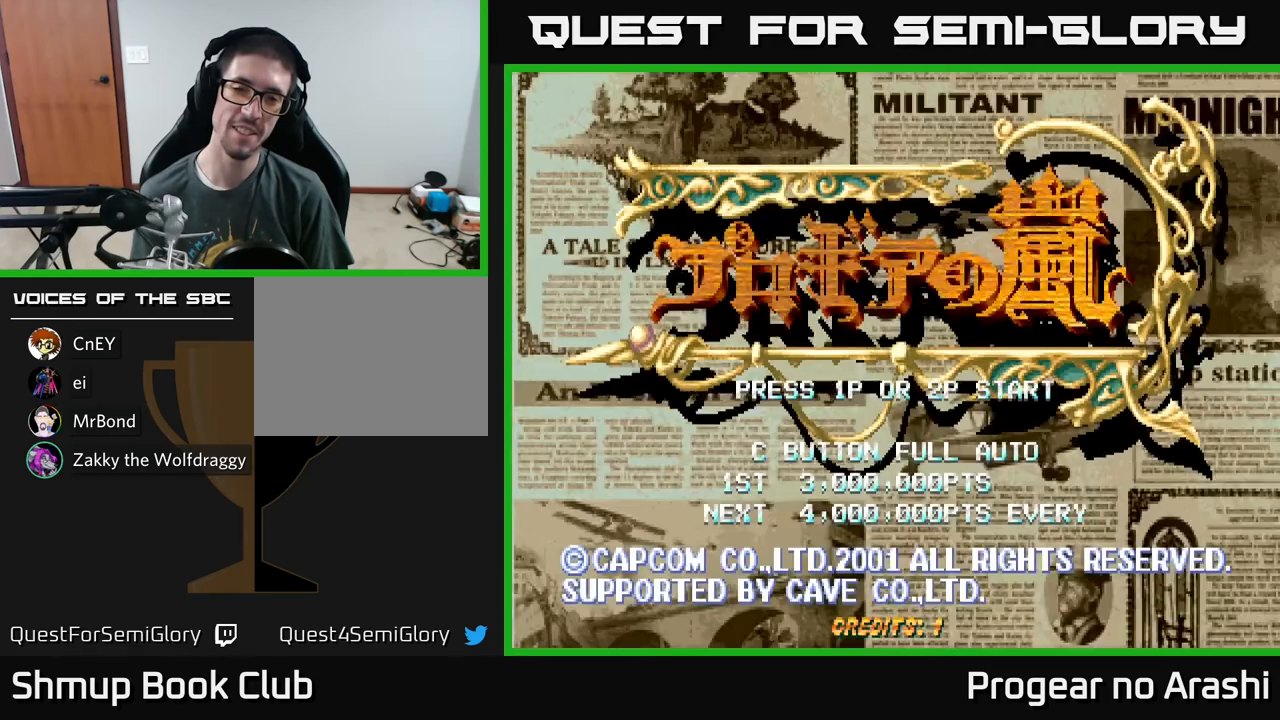
{"buttons": [], "left_stick": "center", "events": [[133, "START", "down"], [300, "START", "up"]]}
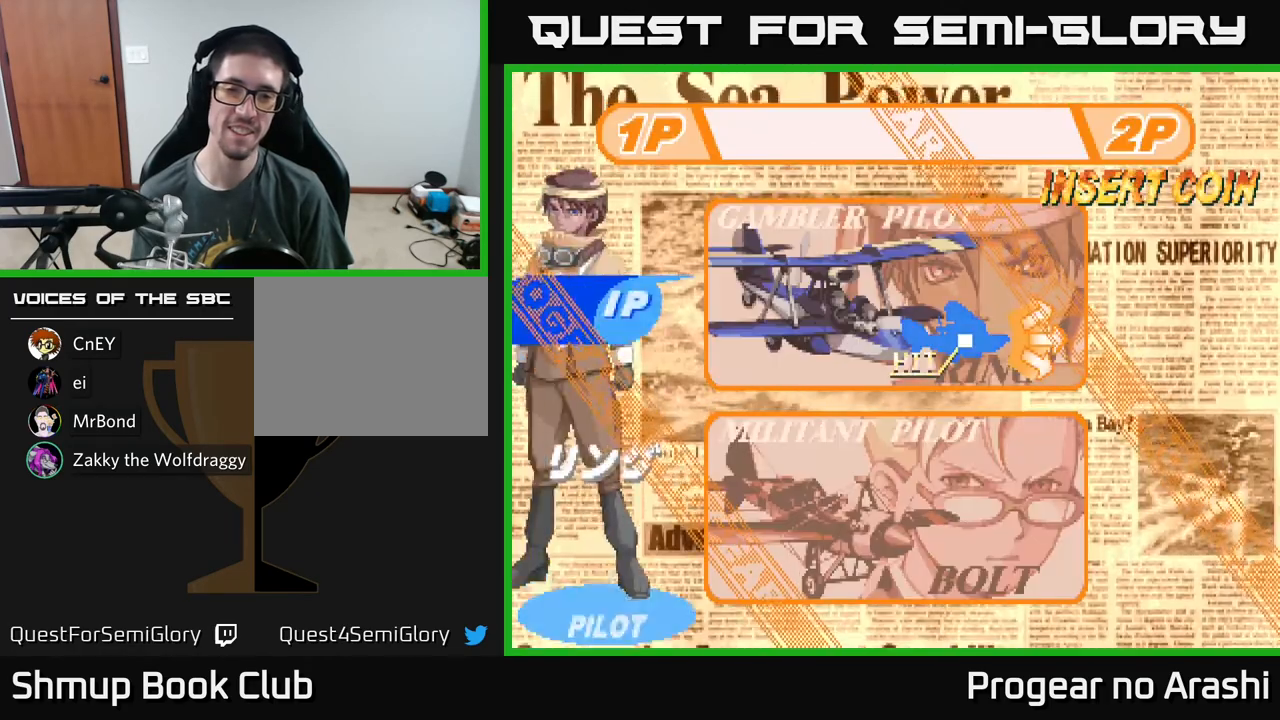
{"buttons": [], "left_stick": "center", "events": []}
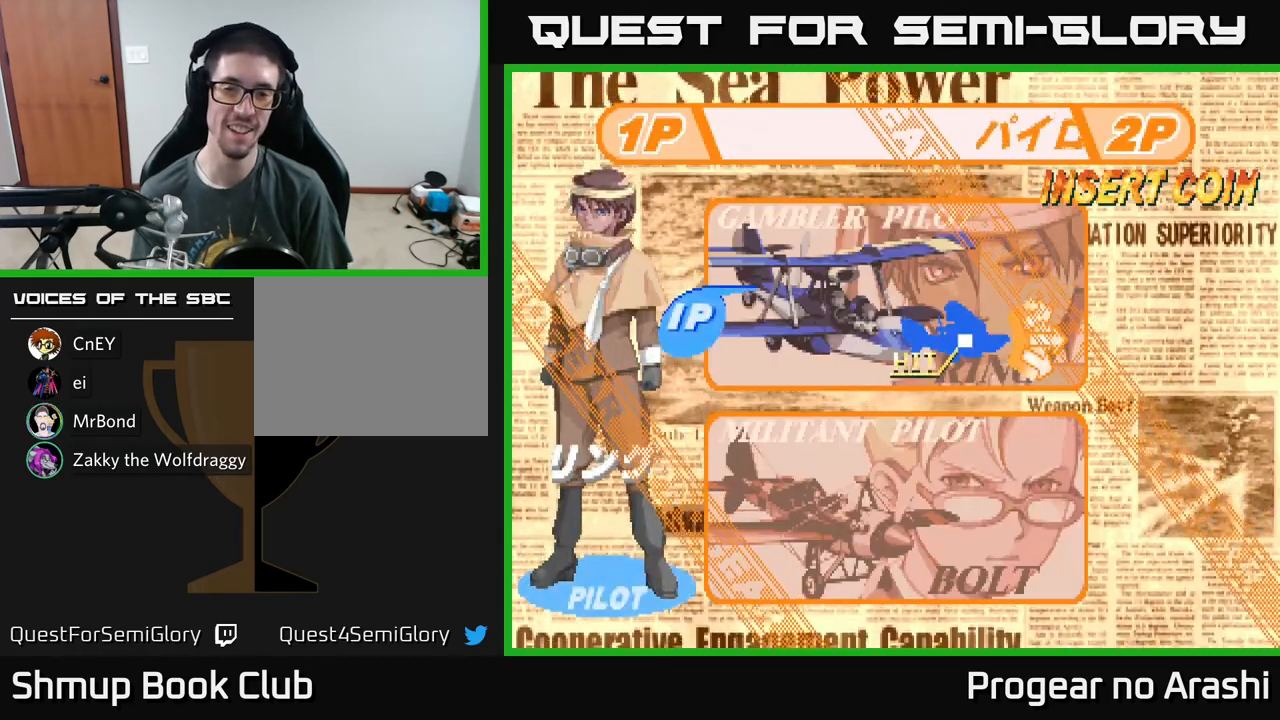
{"buttons": ["A"], "left_stick": "center", "events": [[50, "DPAD_DOWN", "down"], [217, "DPAD_DOWN", "up"], [450, "A", "down"]]}
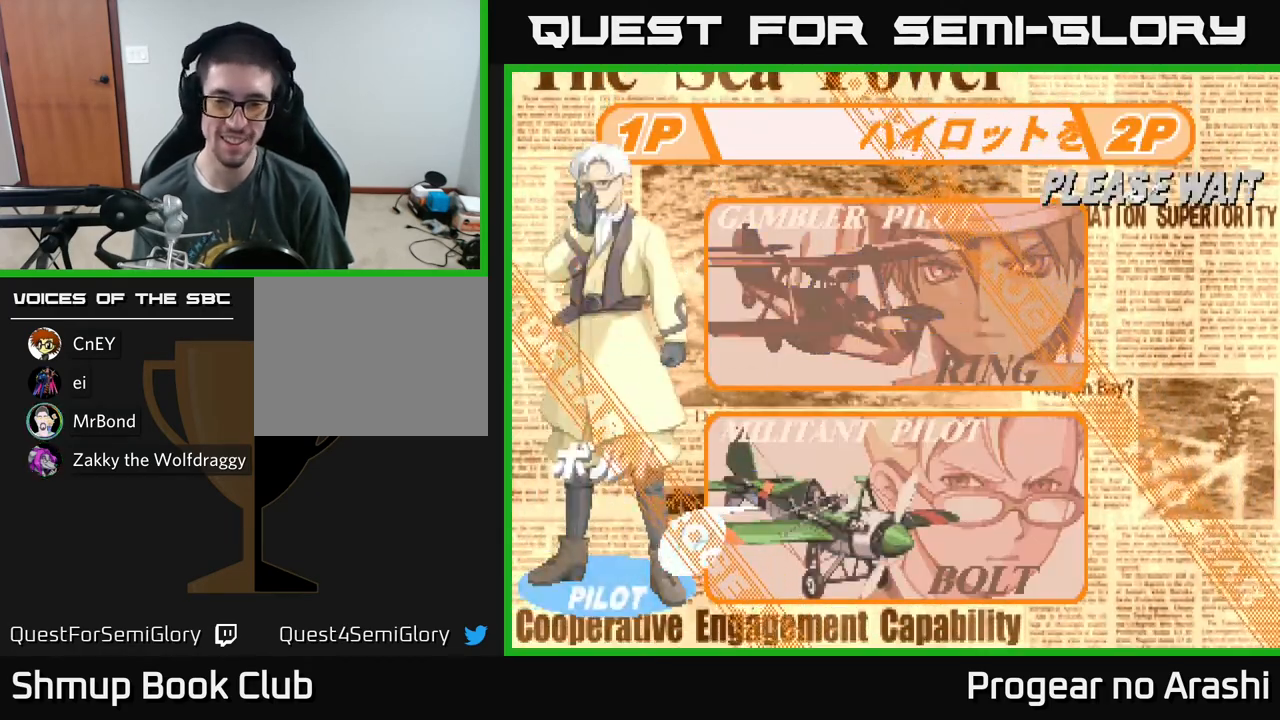
{"buttons": [], "left_stick": "center", "events": [[100, "A", "up"]]}
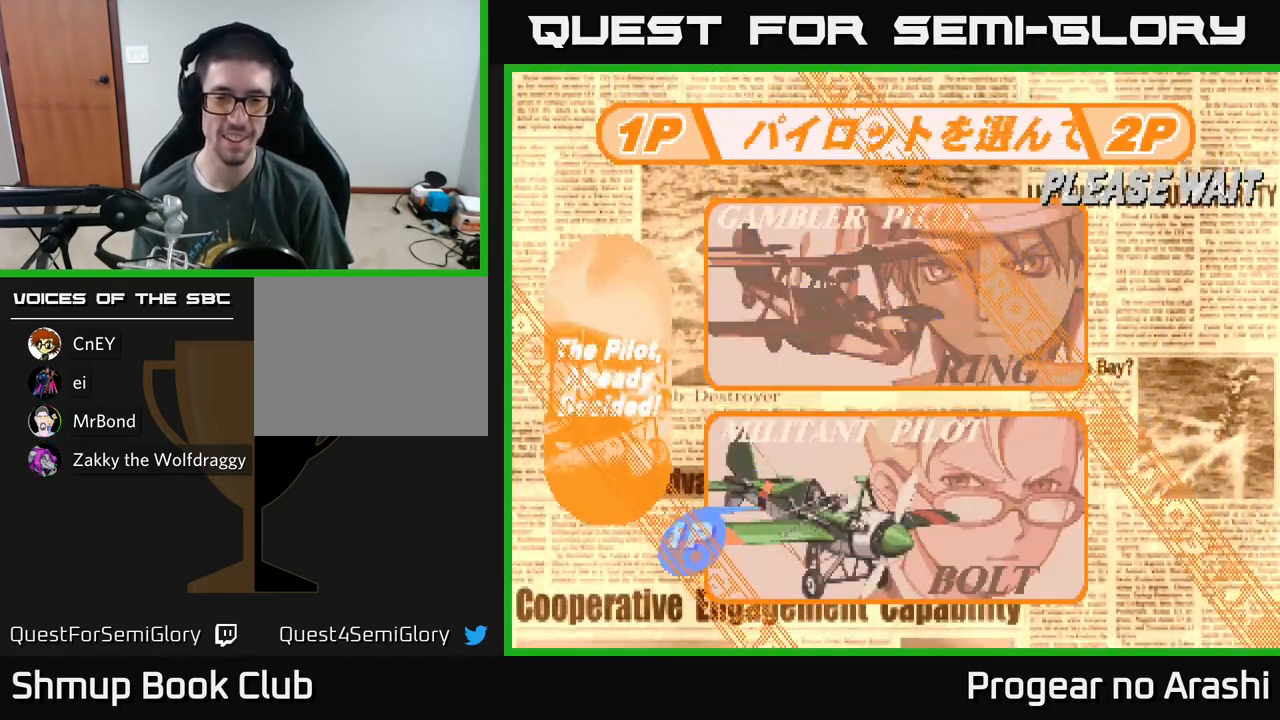
{"buttons": [], "left_stick": "center", "events": [[200, "DPAD_DOWN", "down"], [317, "DPAD_DOWN", "up"], [400, "DPAD_DOWN", "down"], [467, "DPAD_DOWN", "up"]]}
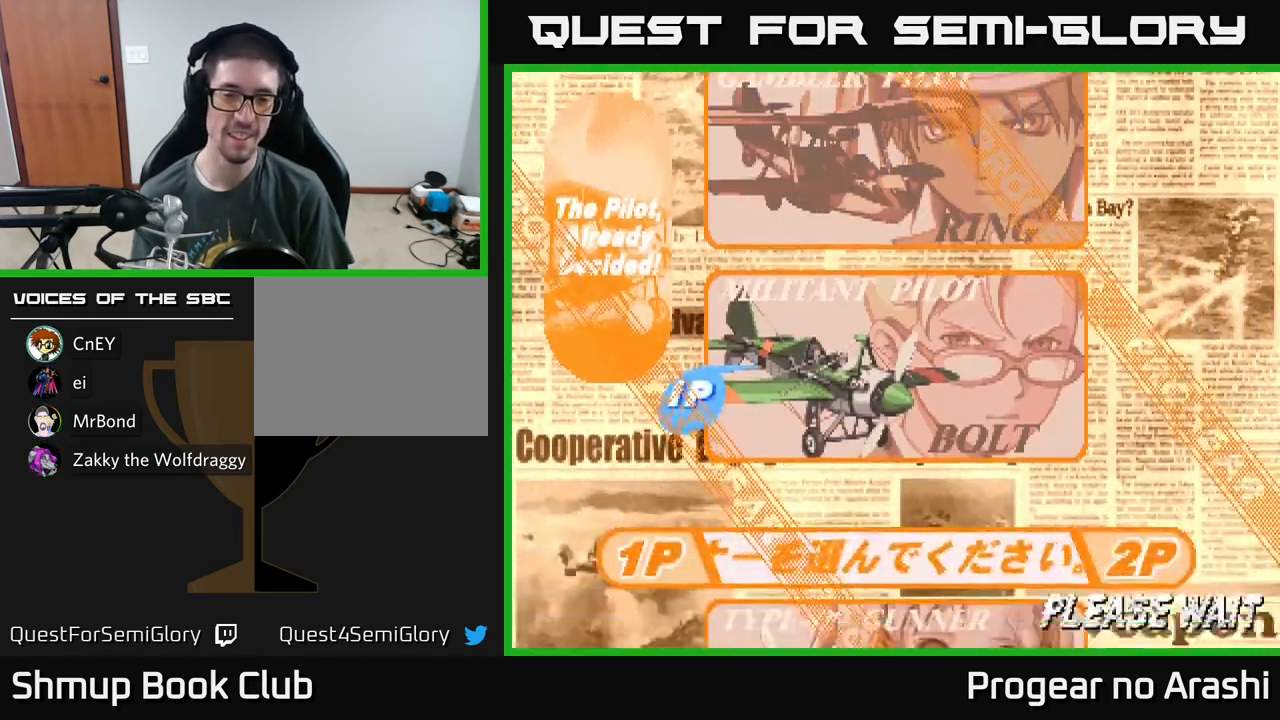
{"buttons": [], "left_stick": "center", "events": [[67, "DPAD_DOWN", "down"], [150, "DPAD_DOWN", "up"], [250, "DPAD_DOWN", "down"], [333, "DPAD_DOWN", "up"], [400, "DPAD_DOWN", "down"], [483, "DPAD_DOWN", "up"]]}
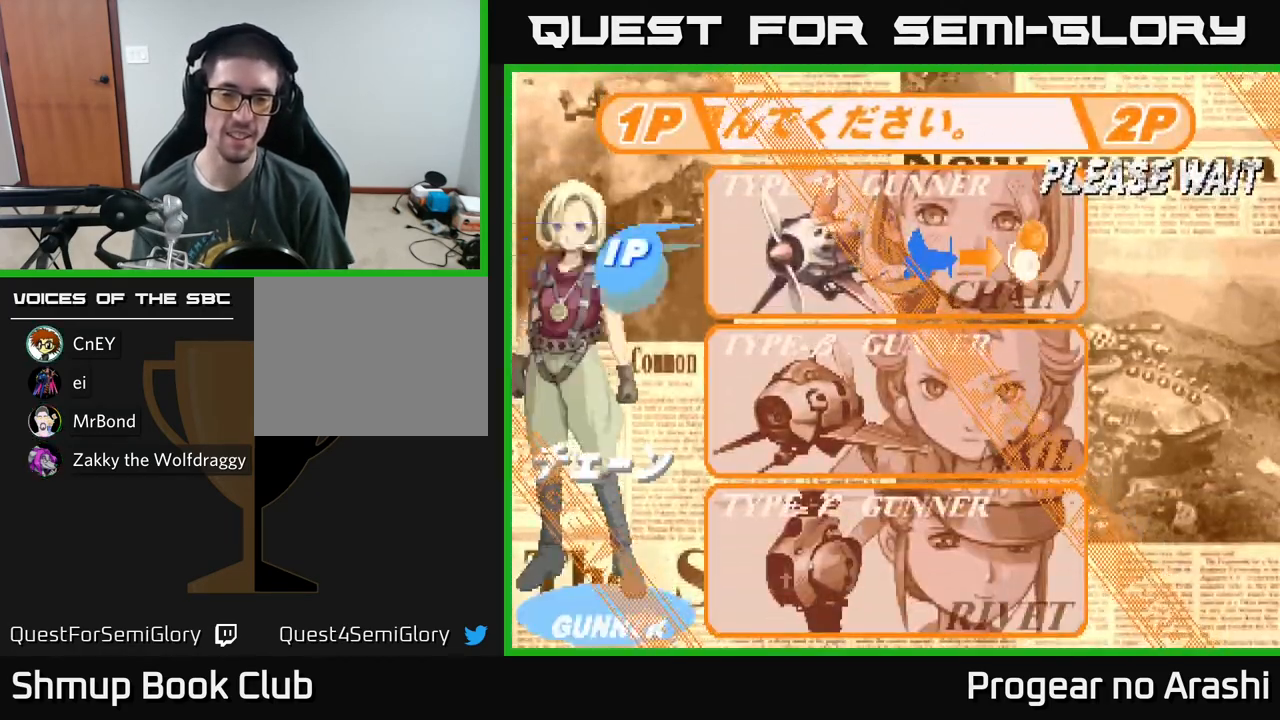
{"buttons": ["DPAD_DOWN"], "left_stick": "center", "events": [[67, "DPAD_DOWN", "down"], [167, "DPAD_DOWN", "up"], [383, "DPAD_DOWN", "down"]]}
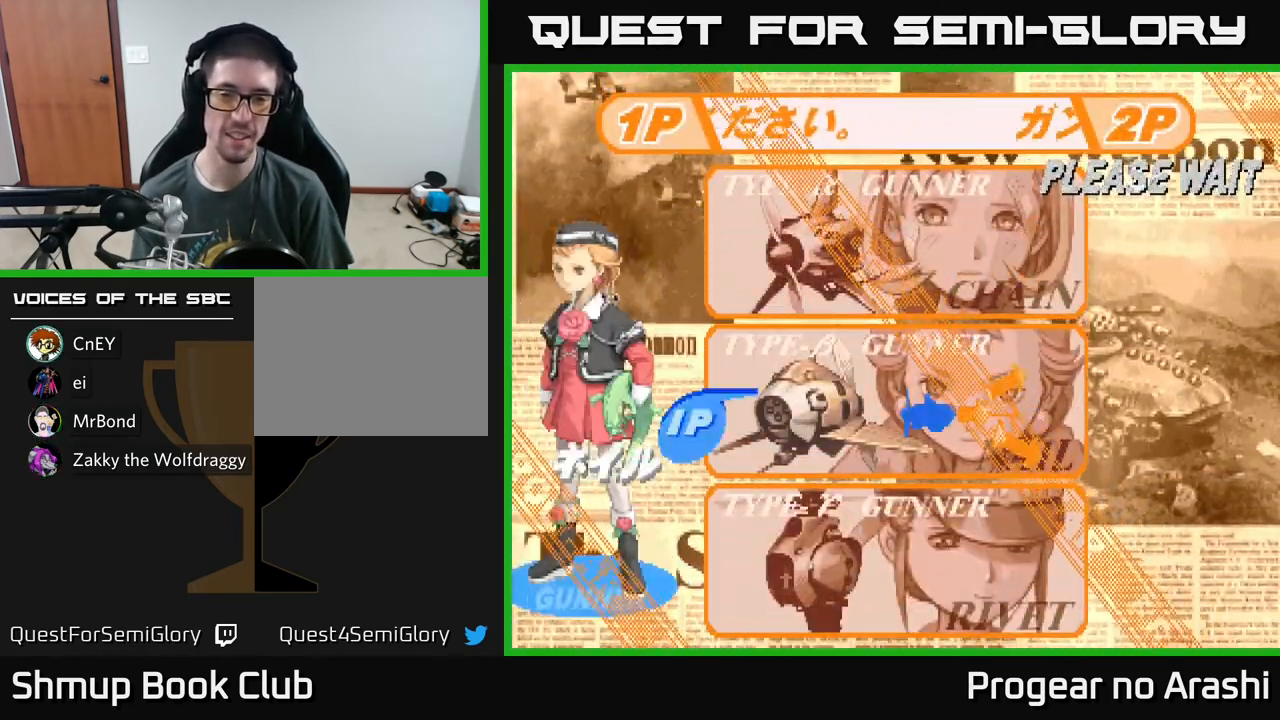
{"buttons": ["DPAD_DOWN"], "left_stick": "center", "events": [[33, "DPAD_DOWN", "up"], [483, "DPAD_DOWN", "down"]]}
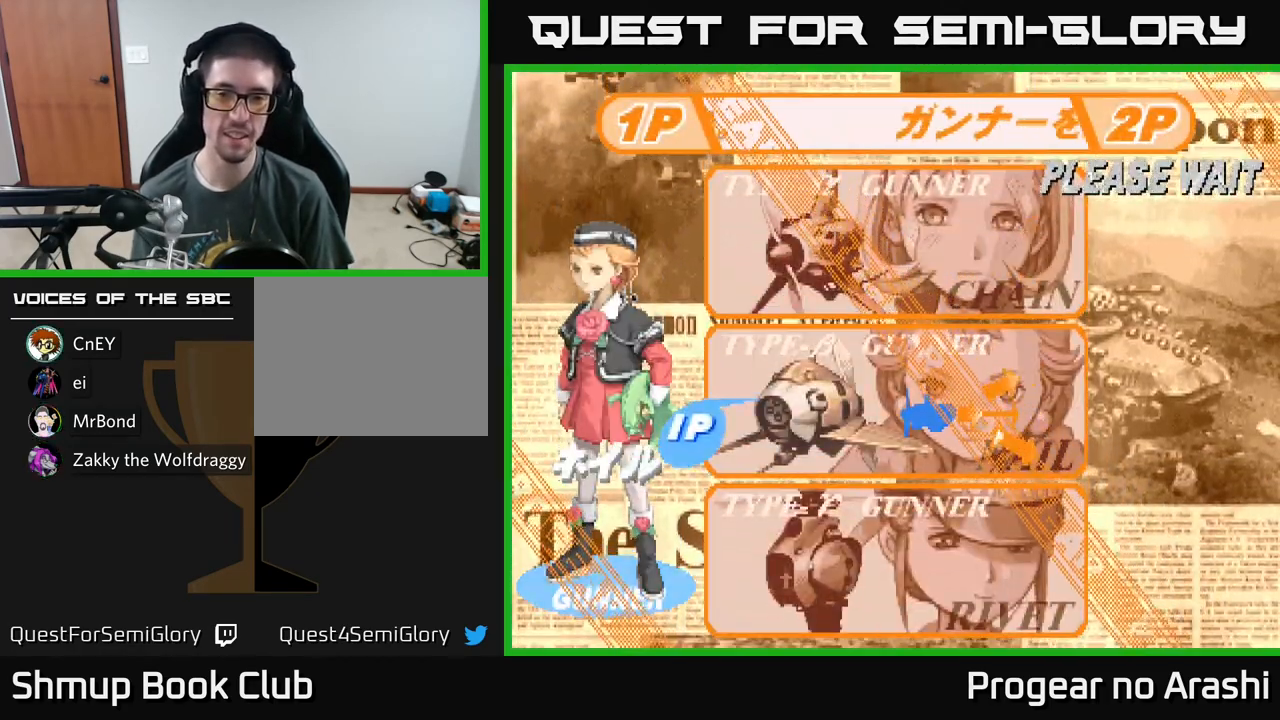
{"buttons": [], "left_stick": "center", "events": [[133, "DPAD_DOWN", "up"], [400, "A", "down"], [483, "A", "up"]]}
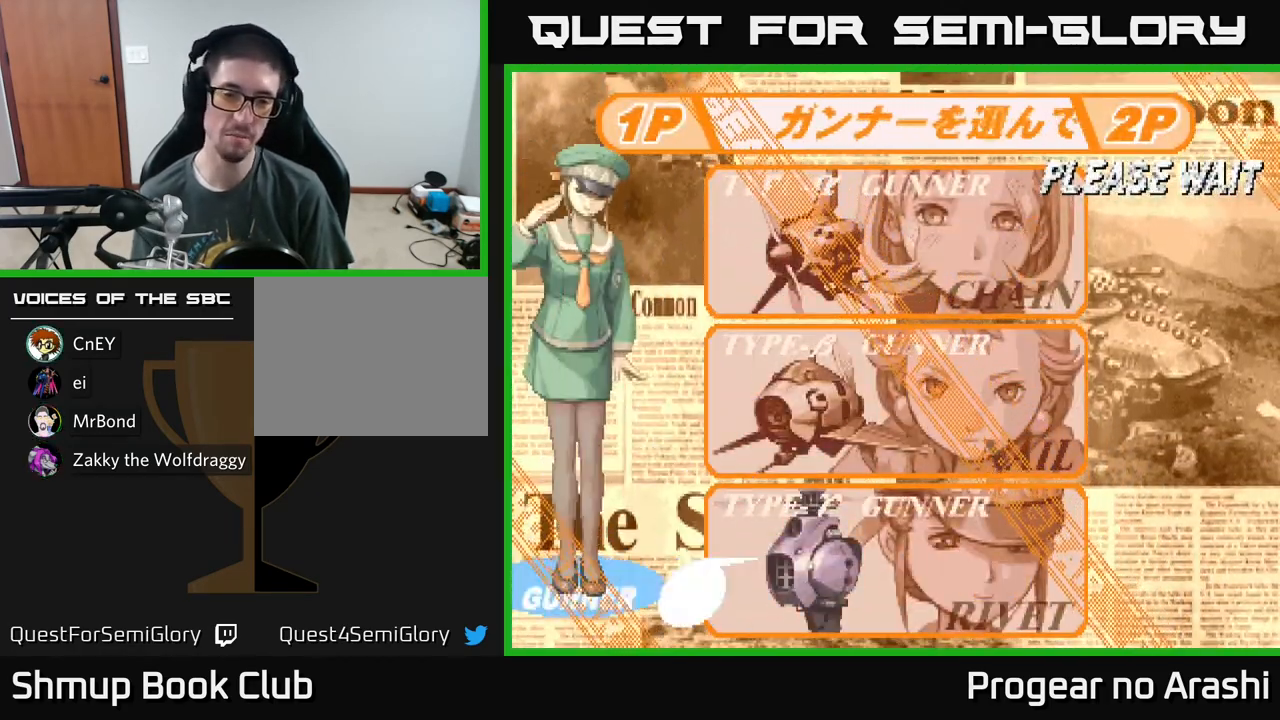
{"buttons": [], "left_stick": "center", "events": []}
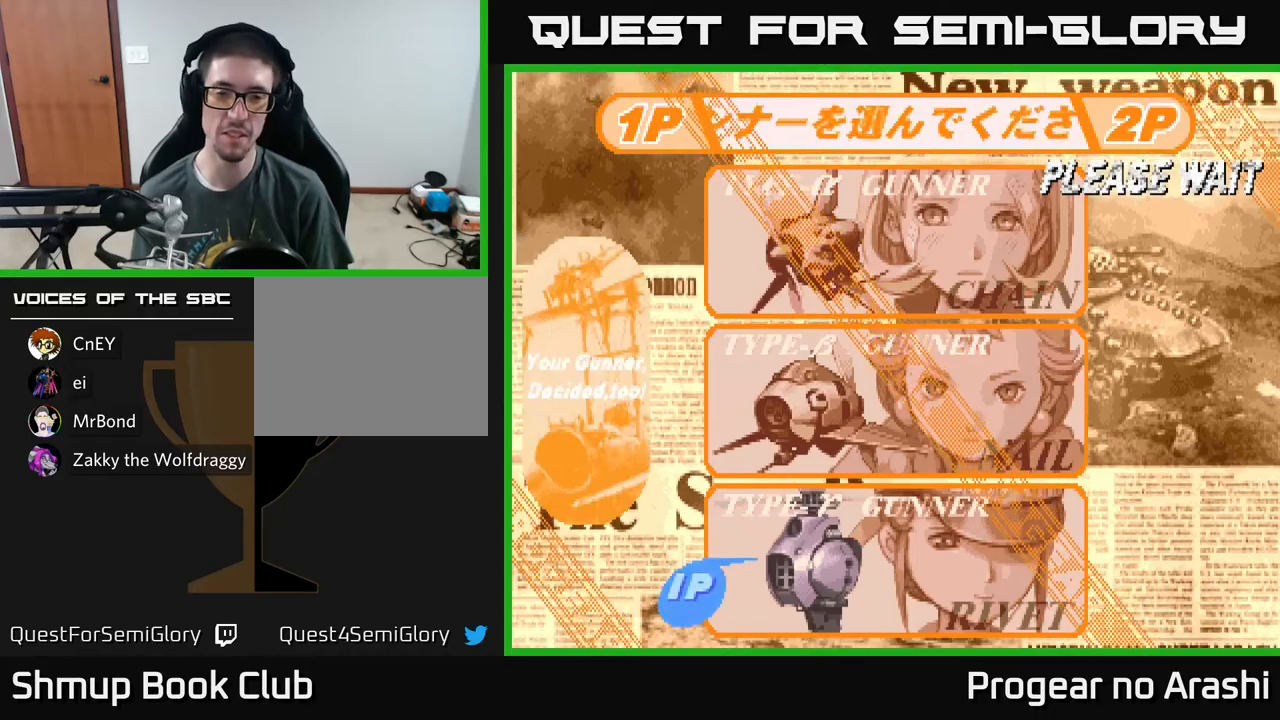
{"buttons": [], "left_stick": "center", "events": []}
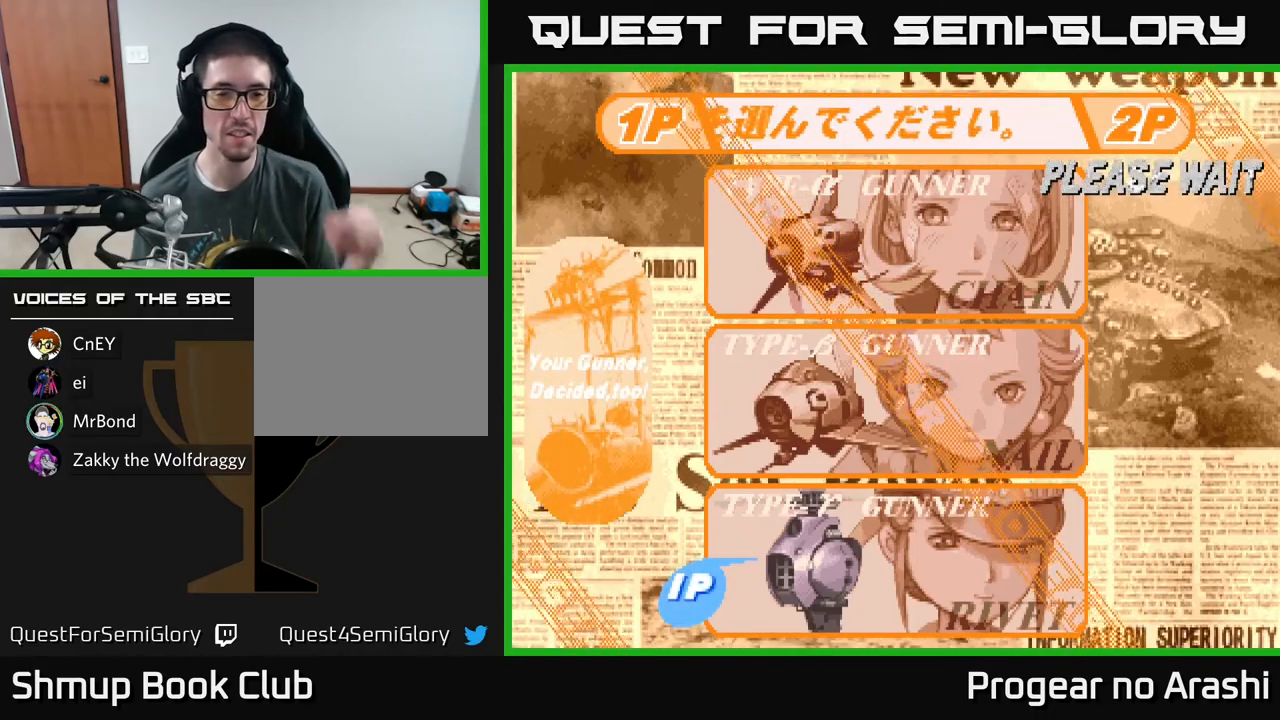
{"buttons": [], "left_stick": "center", "events": []}
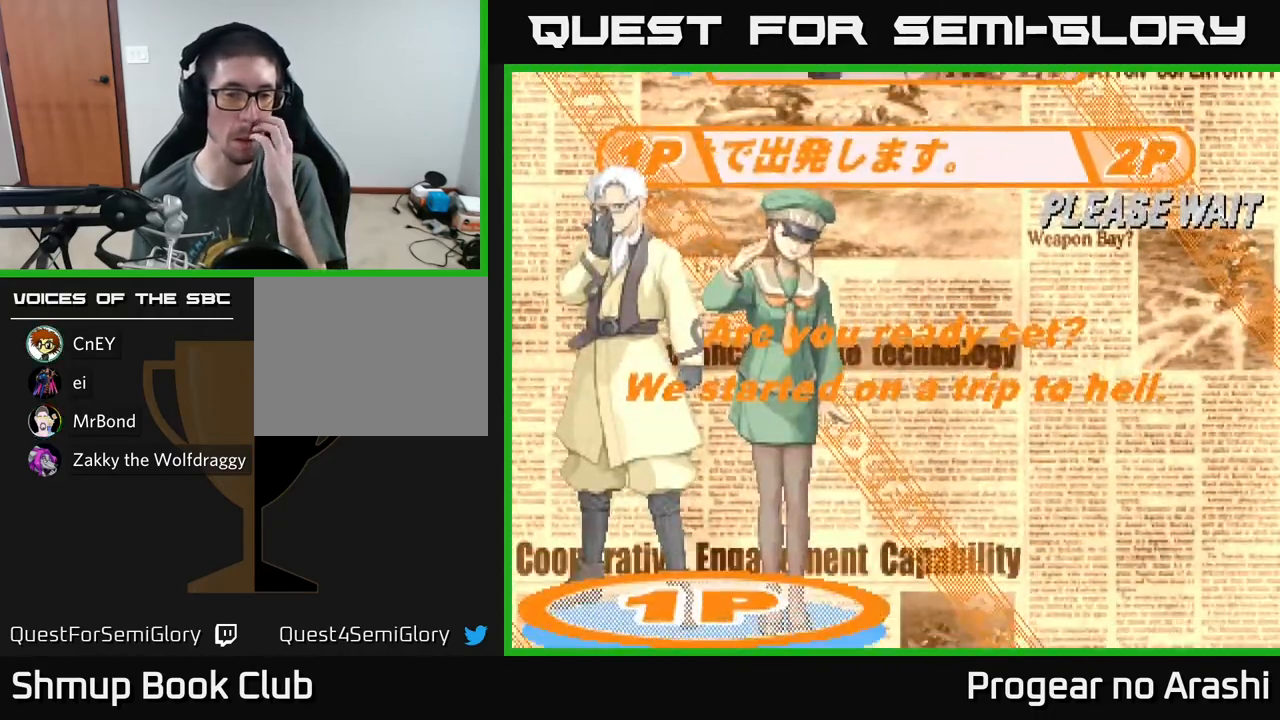
{"buttons": [], "left_stick": "center", "events": []}
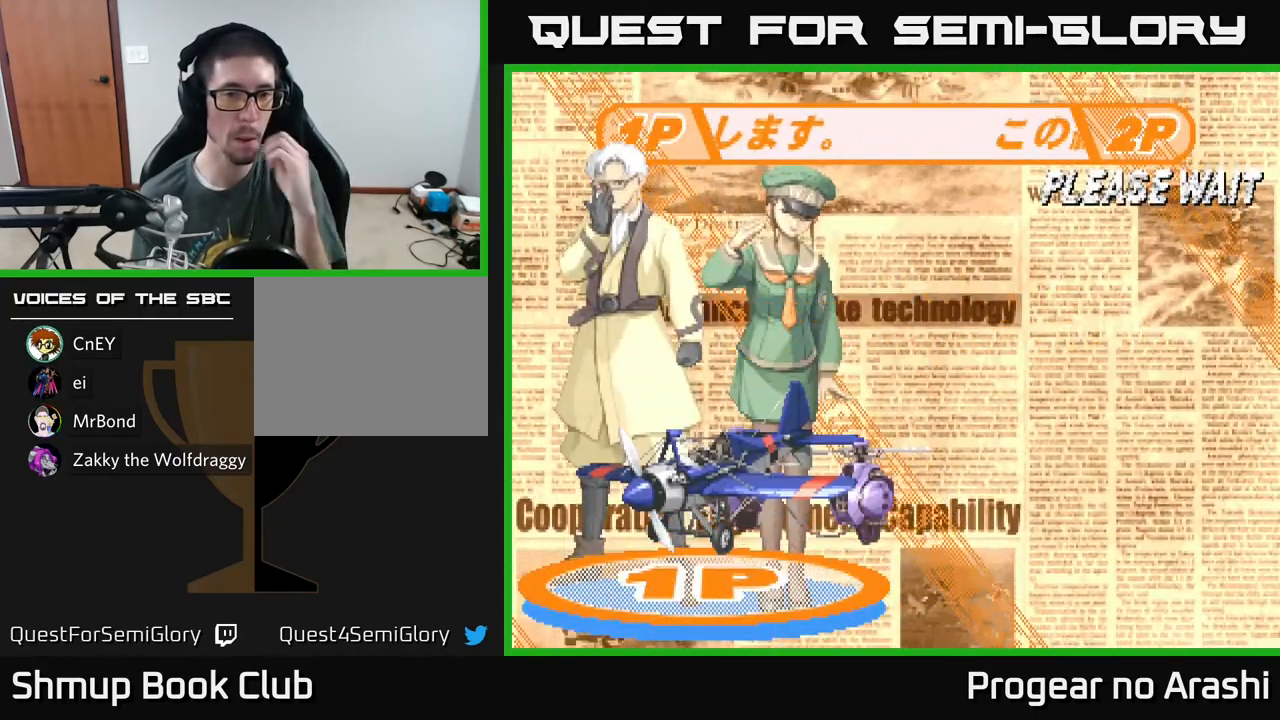
{"buttons": [], "left_stick": "center", "events": [[167, "A", "down"], [333, "A", "up"]]}
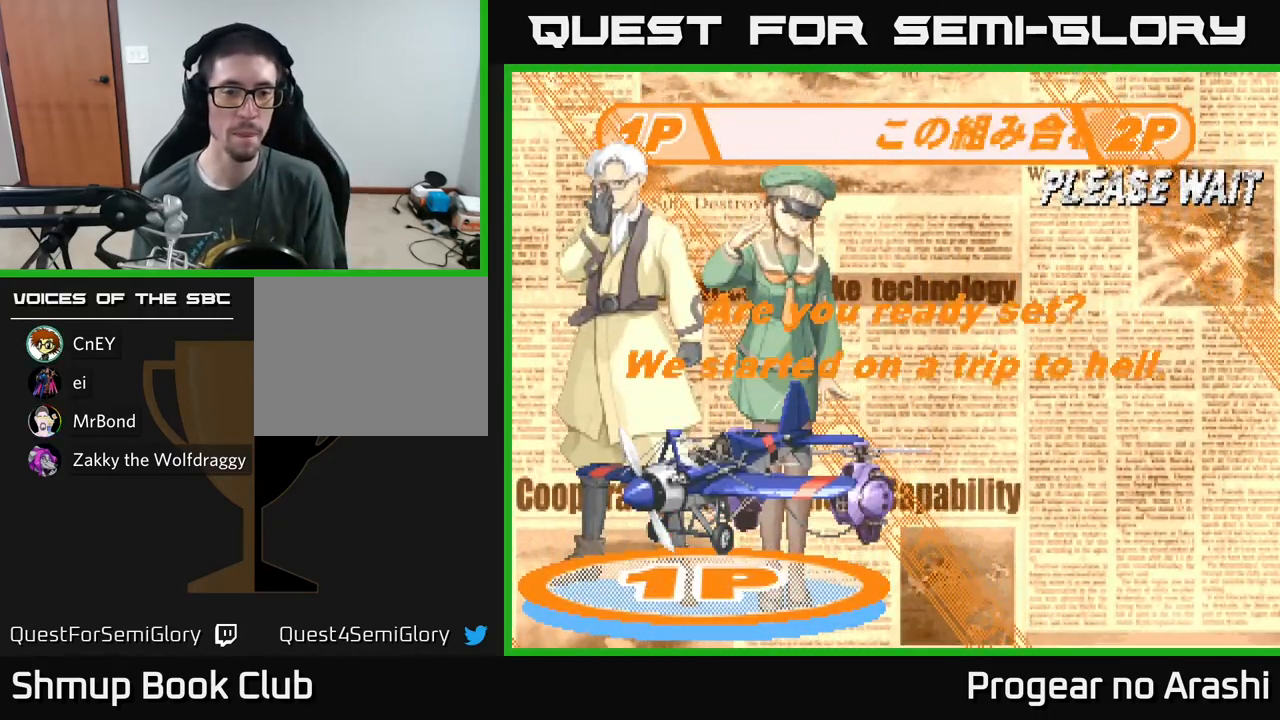
{"buttons": [], "left_stick": "center", "events": []}
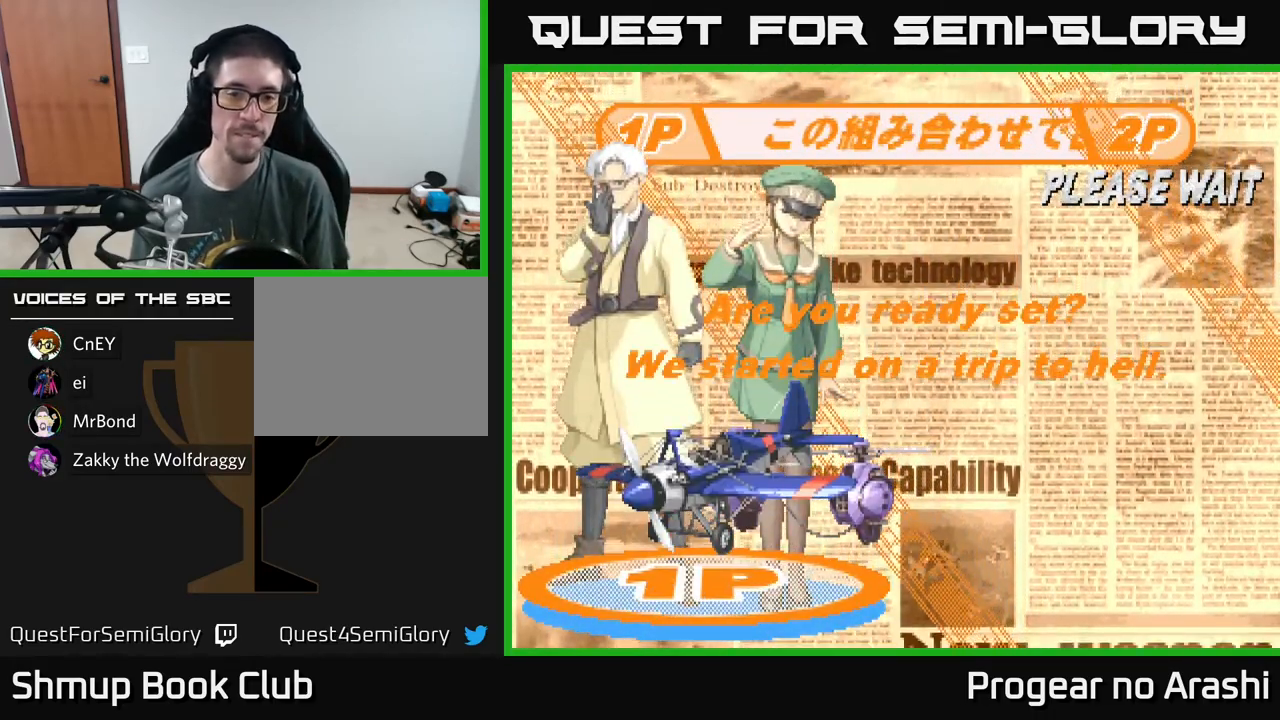
{"buttons": ["A"], "left_stick": "center", "events": [[500, "A", "down"]]}
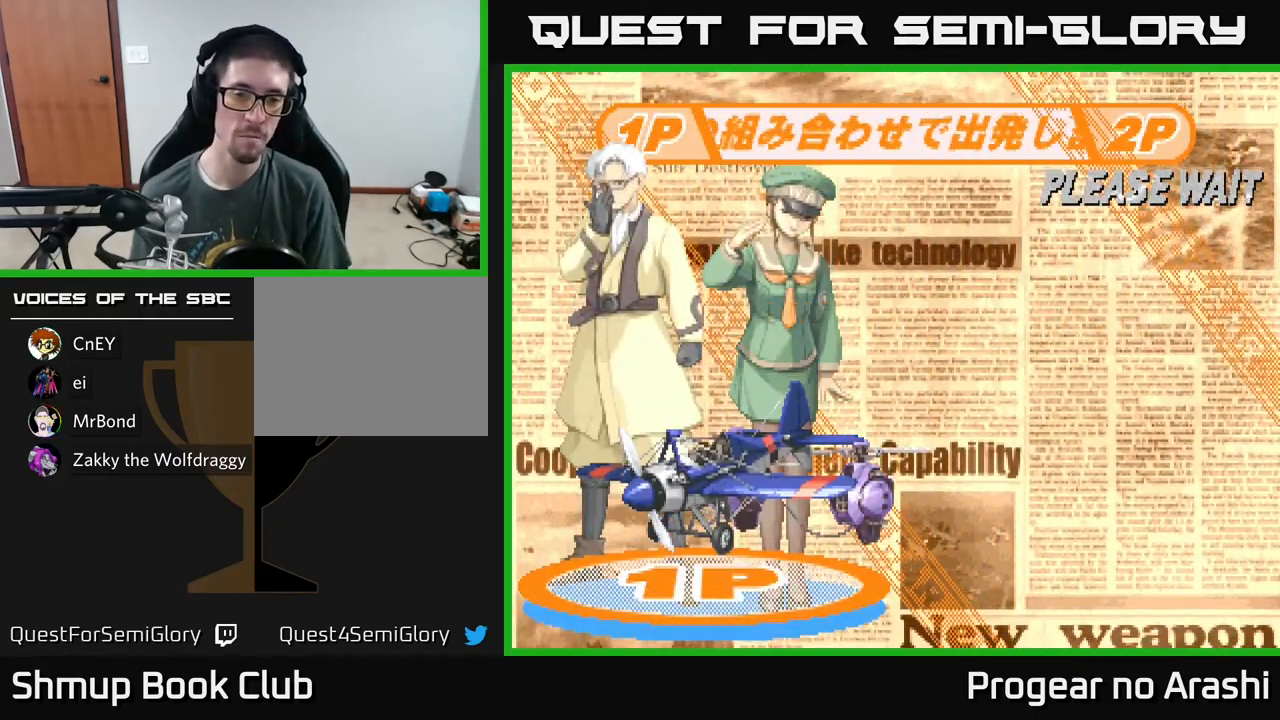
{"buttons": [], "left_stick": "center", "events": [[167, "A", "up"], [250, "X", "down"], [433, "X", "up"]]}
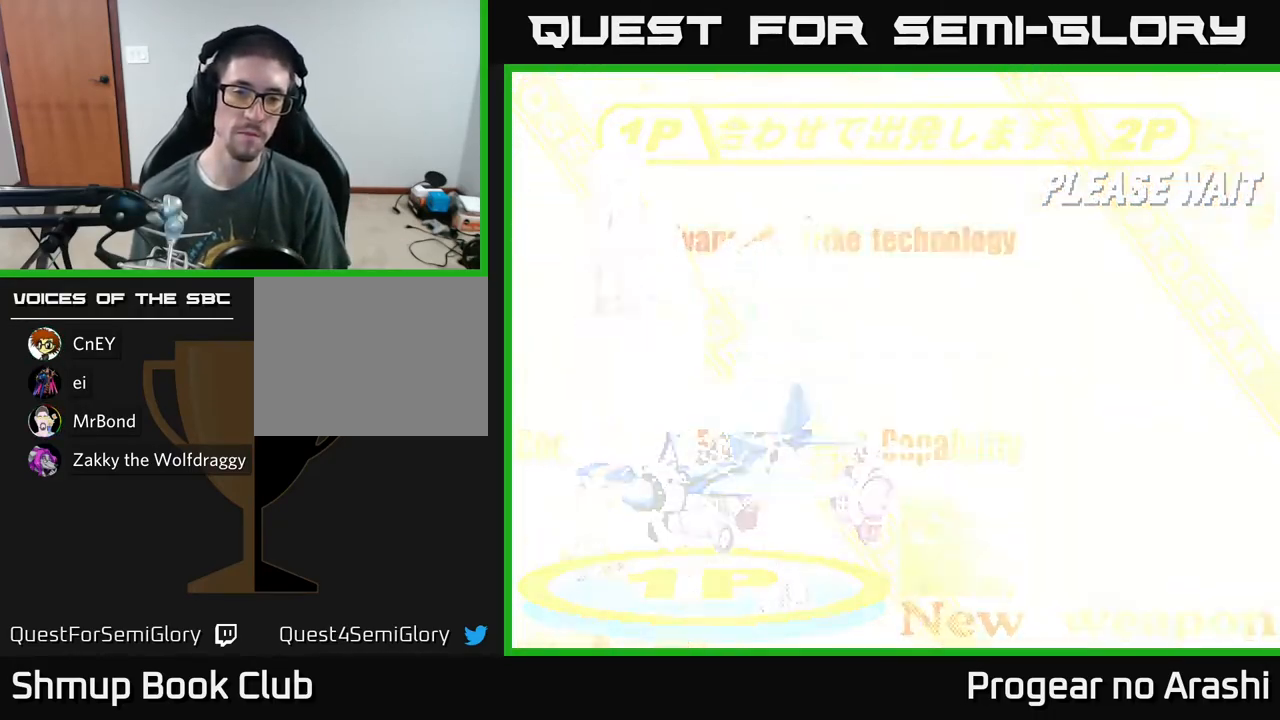
{"buttons": [], "left_stick": "center", "events": []}
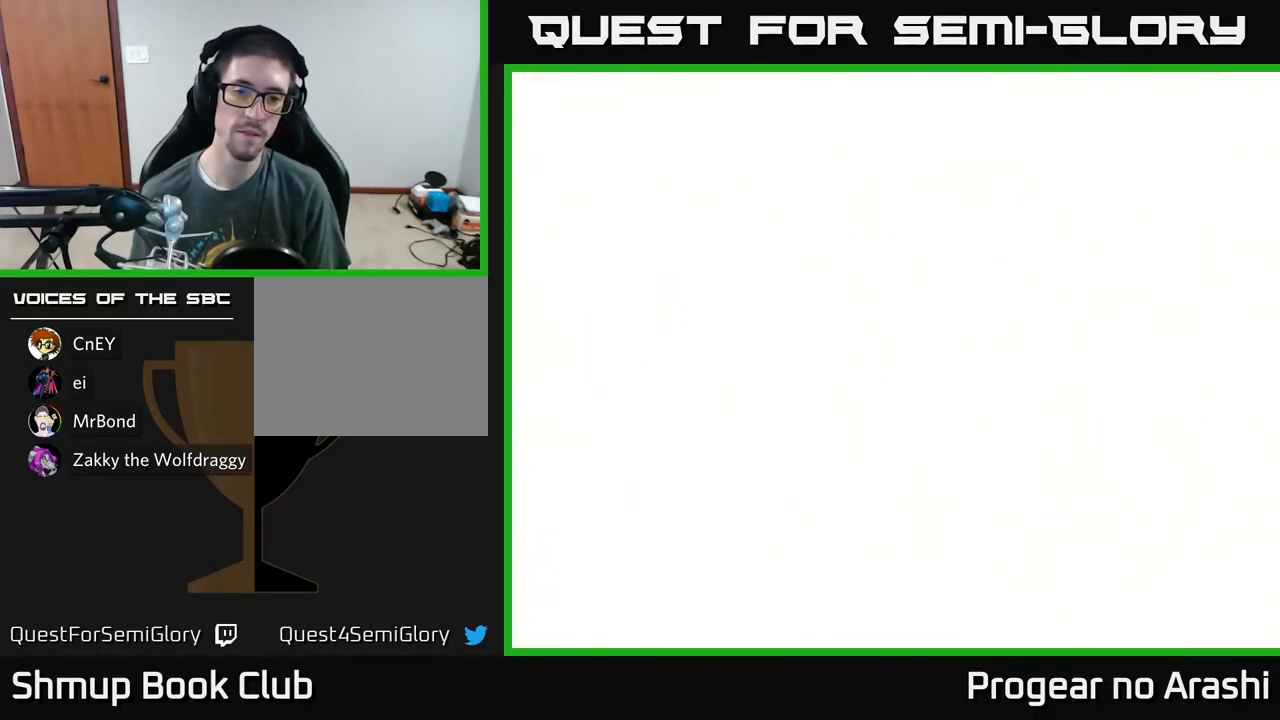
{"buttons": [], "left_stick": "center", "events": []}
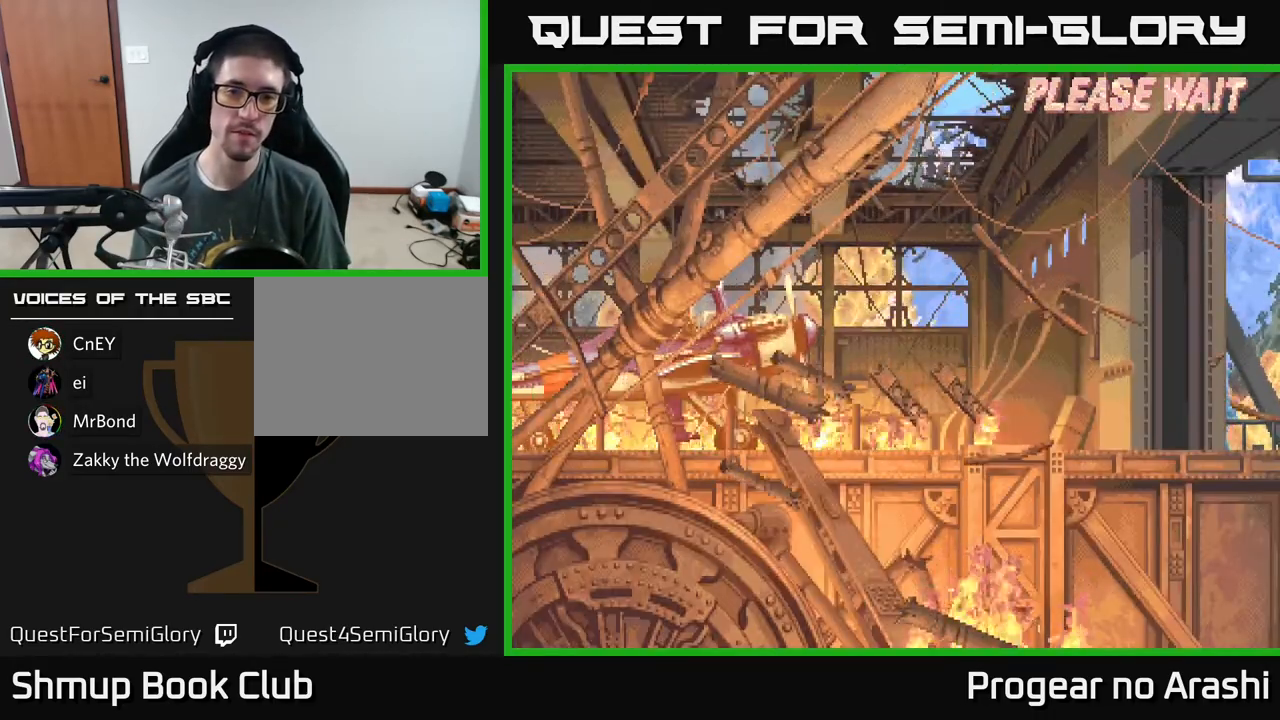
{"buttons": [], "left_stick": "center", "events": []}
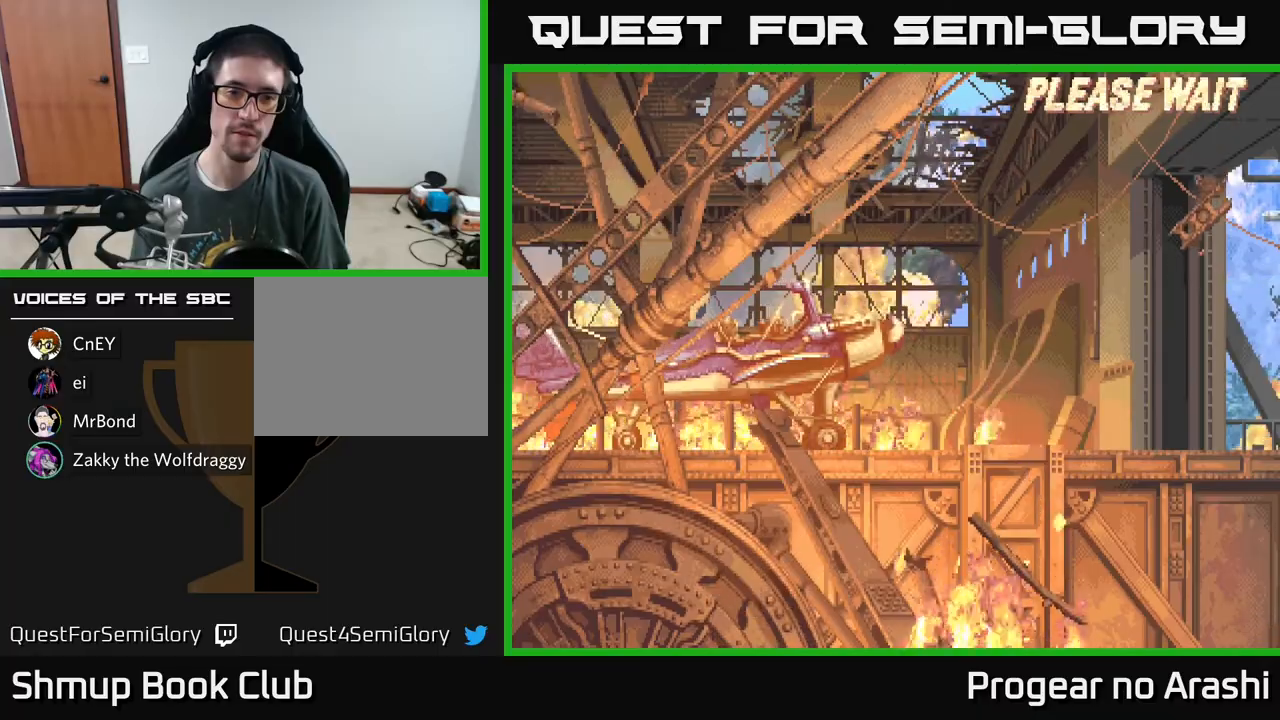
{"buttons": [], "left_stick": "center", "events": [[33, "X", "down"], [117, "A", "down"], [150, "X", "up"], [300, "A", "up"], [317, "X", "down"], [483, "X", "up"]]}
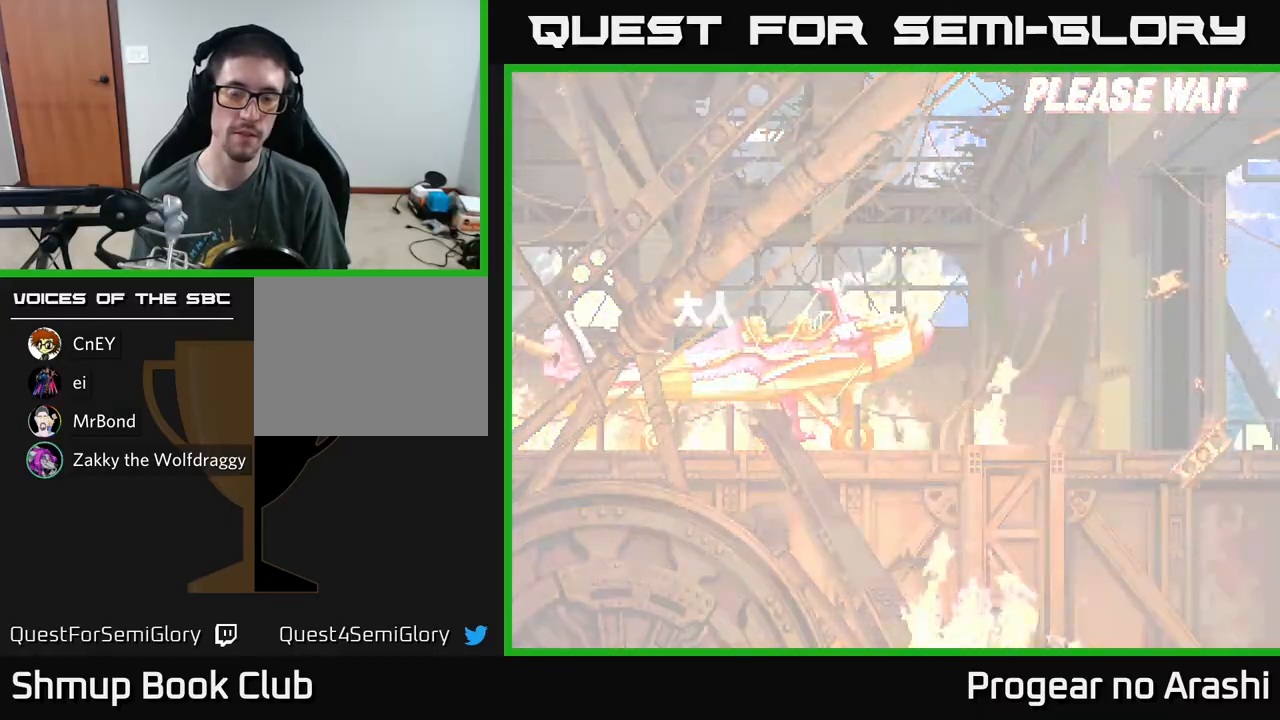
{"buttons": [], "left_stick": "center", "events": []}
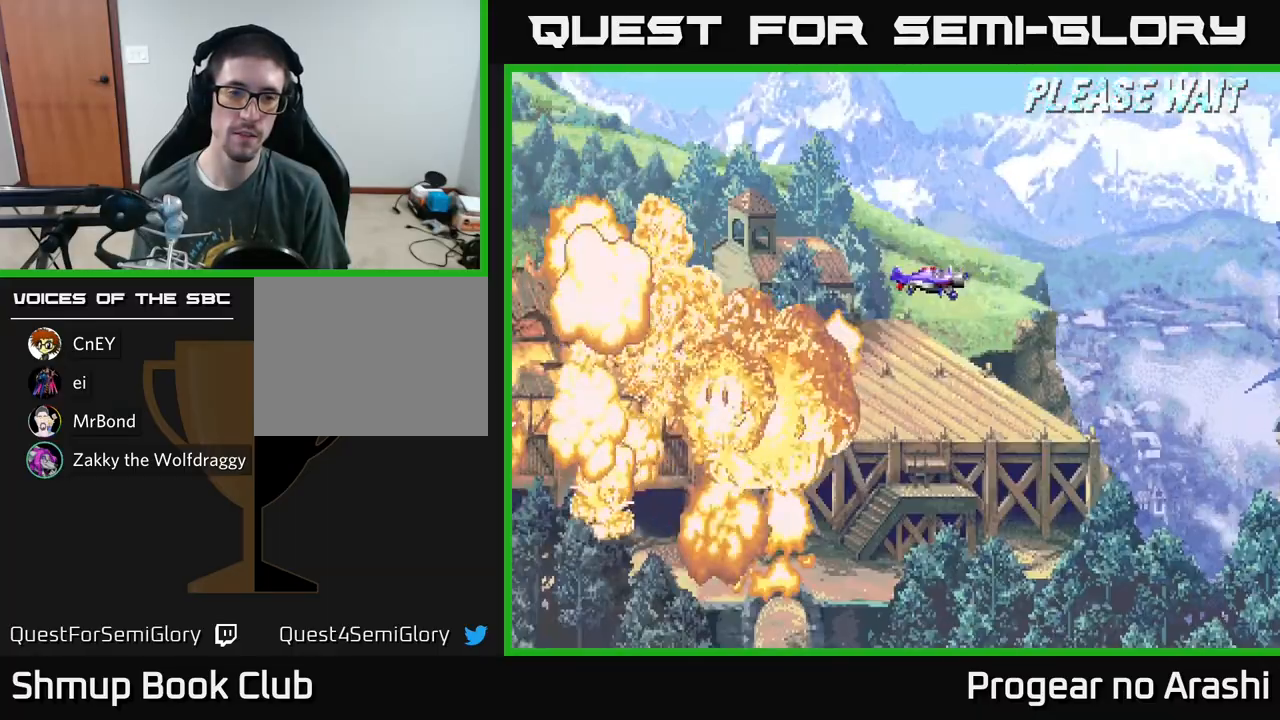
{"buttons": [], "left_stick": "center", "events": []}